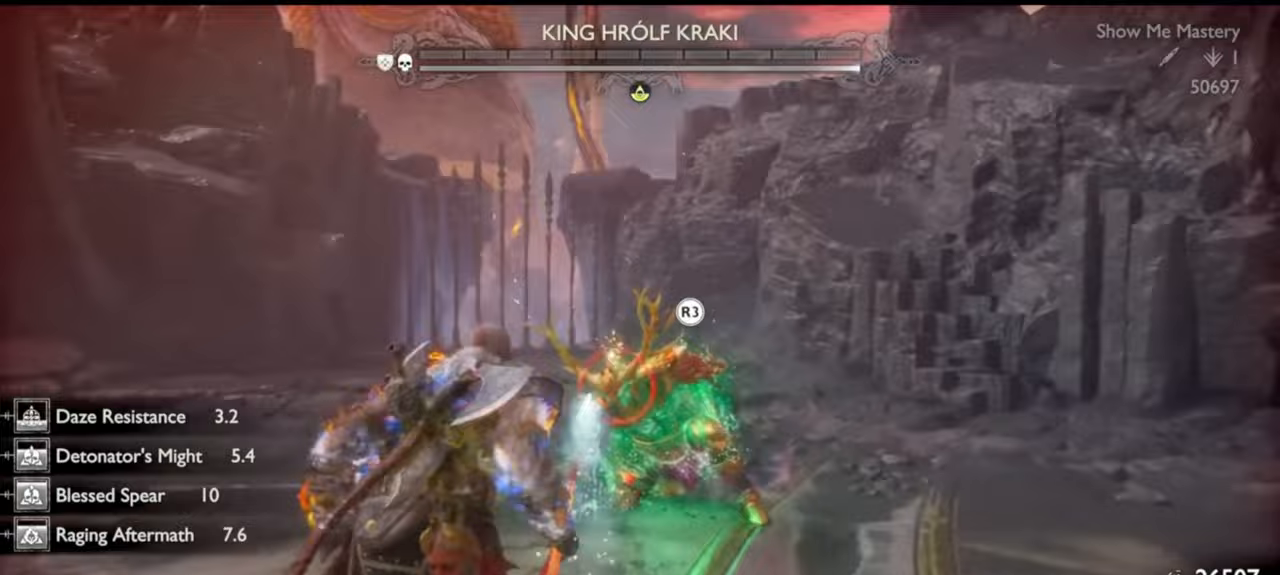
Gameplay with a controller (PlayStation layout); each line is a JSON object with the inputs held at the frame after it. "events" lists button and stick changes between this image and that frame as [ms after this image, input, new state], when the widget could be followed in between. Not read: L3 R3.
{"buttons": ["SQUARE"], "left_stick": "center", "right_stick": "center", "events": [[217, "left_stick", "center"], [283, "SQUARE", "down"], [317, "left_stick", "up"], [367, "SQUARE", "up"], [450, "SQUARE", "down"], [450, "left_stick", "center"]]}
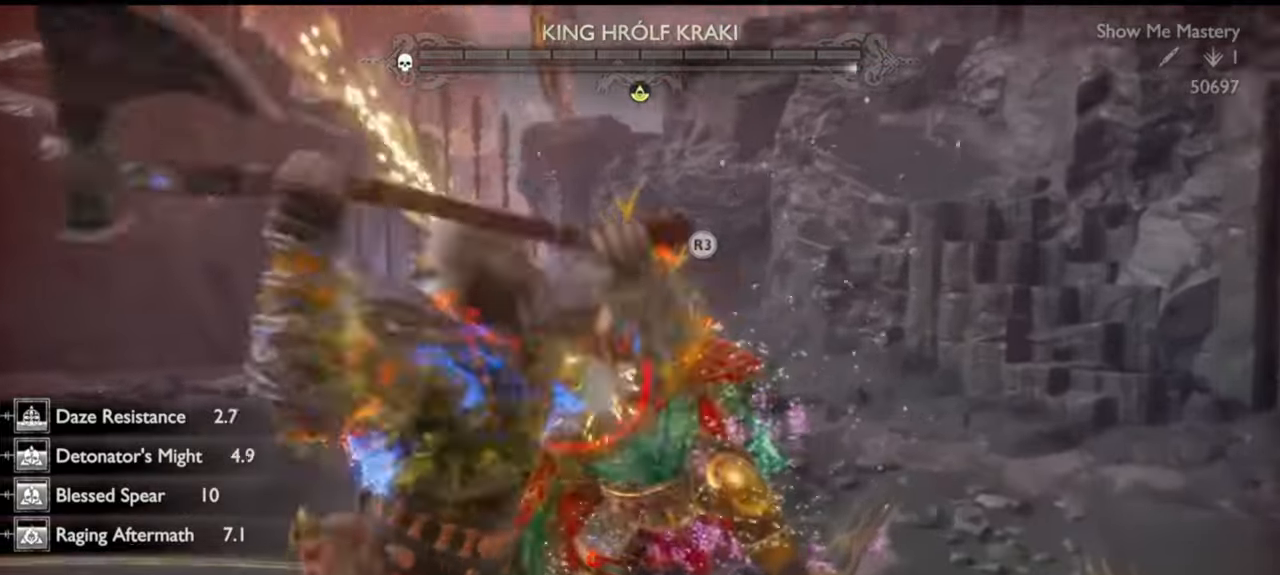
{"buttons": ["R1"], "left_stick": "center", "right_stick": "center", "events": [[17, "SQUARE", "up"], [50, "left_stick", "up"], [150, "left_stick", "center"], [267, "R1", "down"], [267, "left_stick", "up"], [317, "SQUARE", "down"], [383, "left_stick", "center"], [417, "R1", "up"], [417, "SQUARE", "up"], [500, "R1", "down"]]}
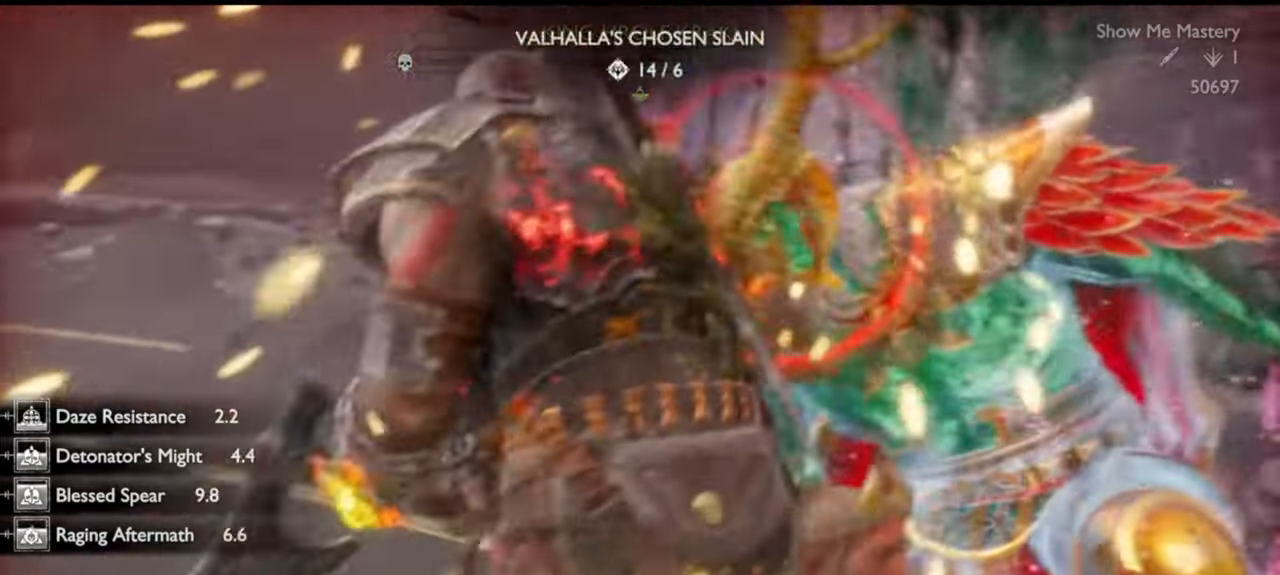
{"buttons": [], "left_stick": "center", "right_stick": "center", "events": [[17, "SQUARE", "down"], [133, "R1", "up"], [133, "SQUARE", "up"], [250, "L1", "down"], [367, "L1", "up"]]}
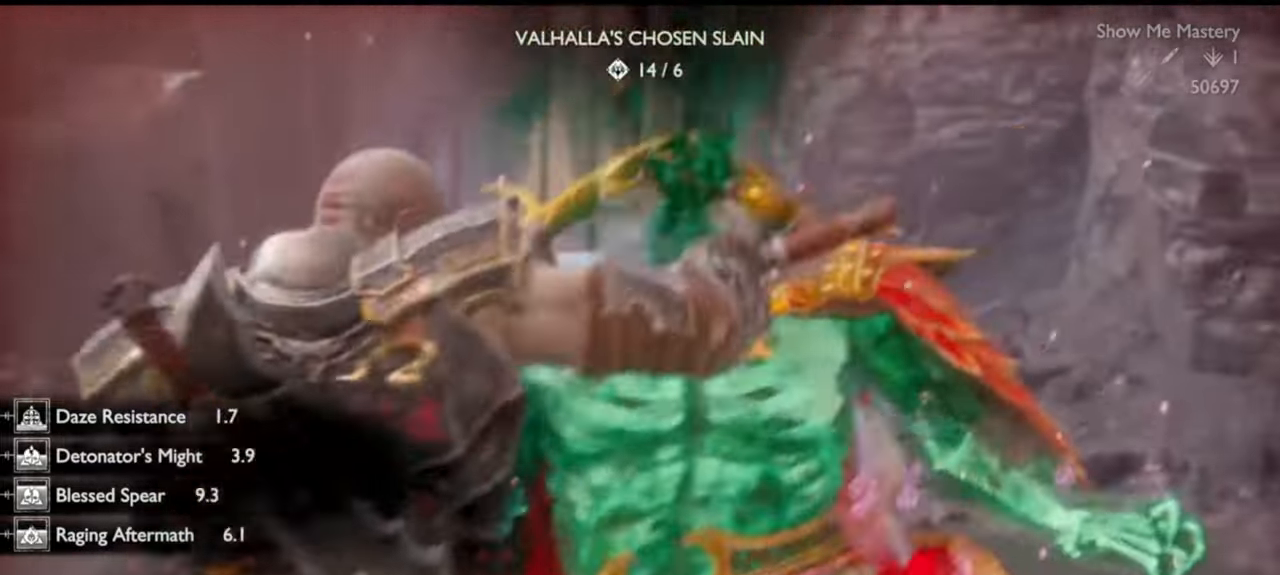
{"buttons": [], "left_stick": "center", "right_stick": "center", "events": [[250, "L1", "down"], [383, "L1", "up"]]}